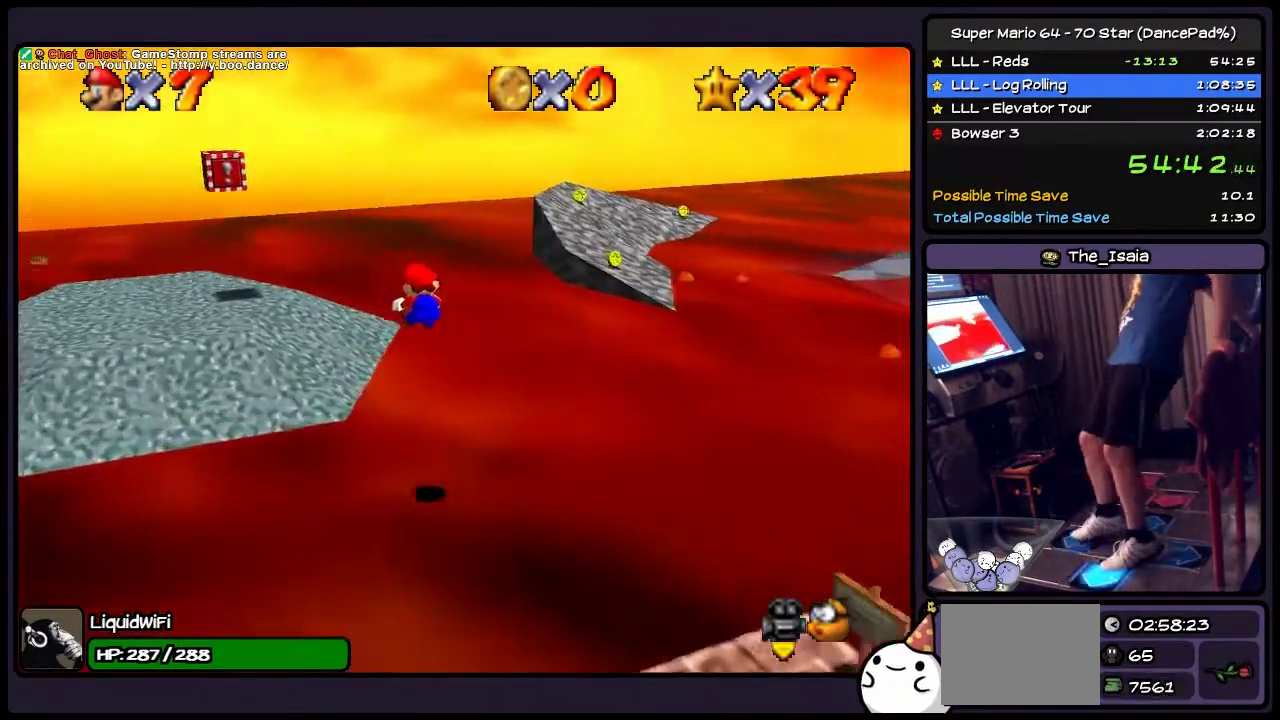
Gameplay with a controller (Nintendo layout); each line is a JSON object with the inputs held at the frame after it. "events" lists button and stick changes between this image and that frame as [ms after this image, input, new state], when the widget could be followed in between. Not read: L3 R3.
{"buttons": ["DPAD_LEFT"], "events": [[167, "DPAD_UP", "up"]]}
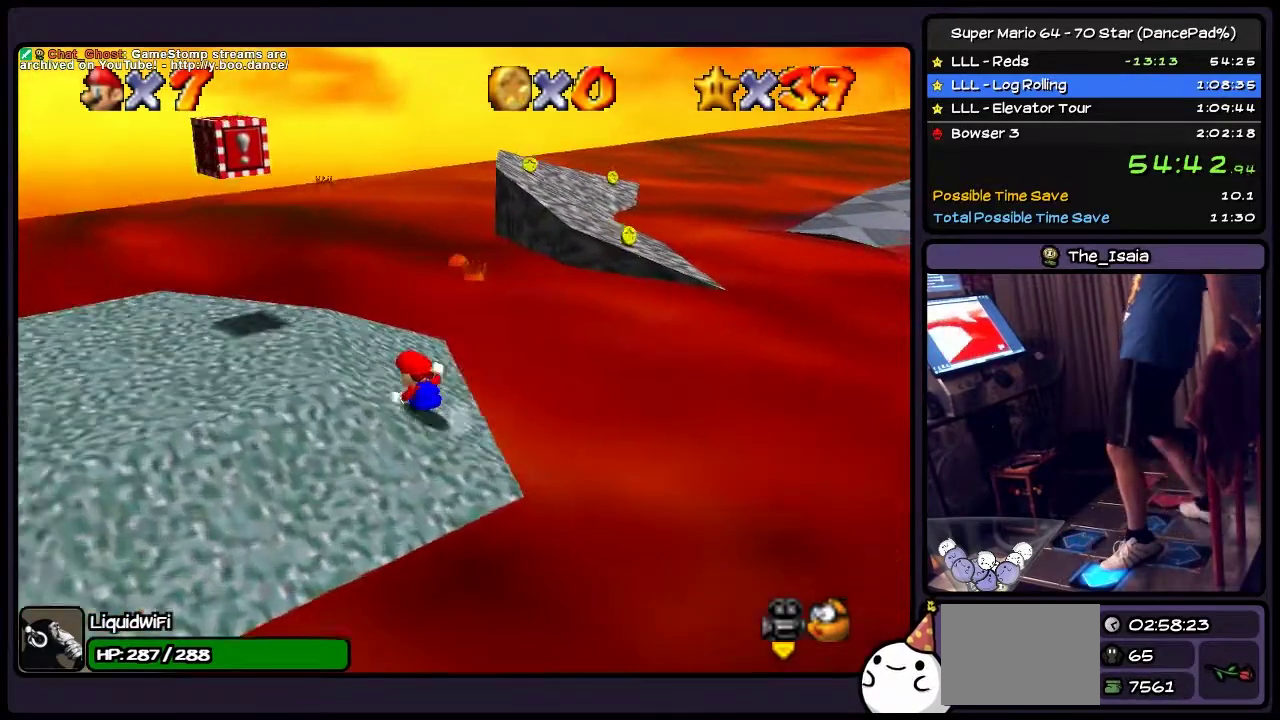
{"buttons": [], "events": [[468, "DPAD_LEFT", "up"]]}
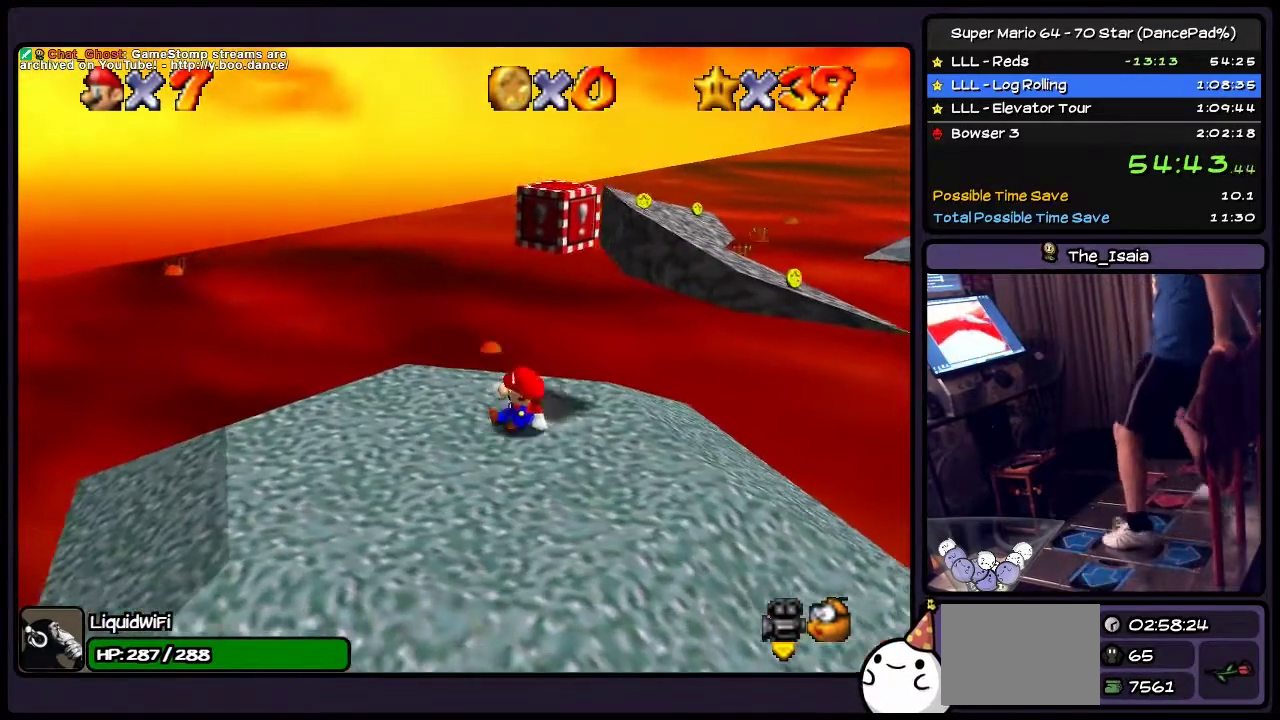
{"buttons": ["A", "DPAD_RIGHT"], "events": [[133, "A", "down"], [367, "DPAD_RIGHT", "down"]]}
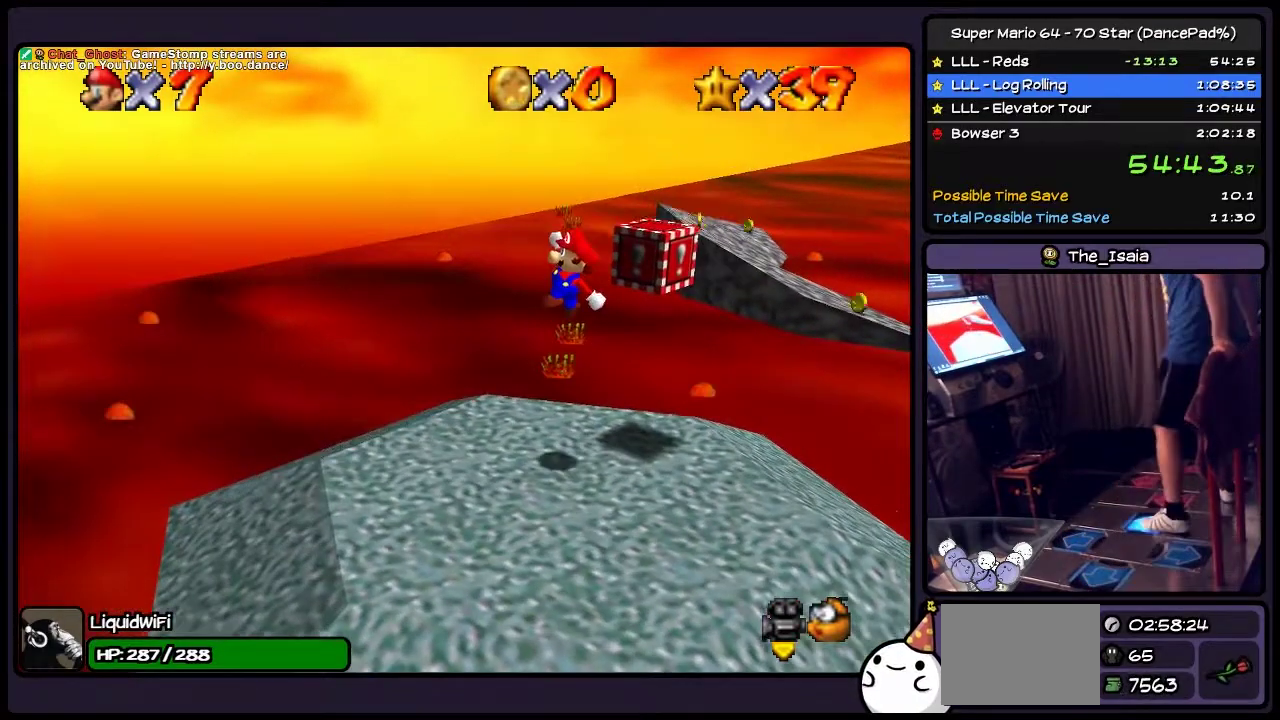
{"buttons": ["A", "DPAD_RIGHT"], "events": [[167, "A", "up"], [400, "A", "down"]]}
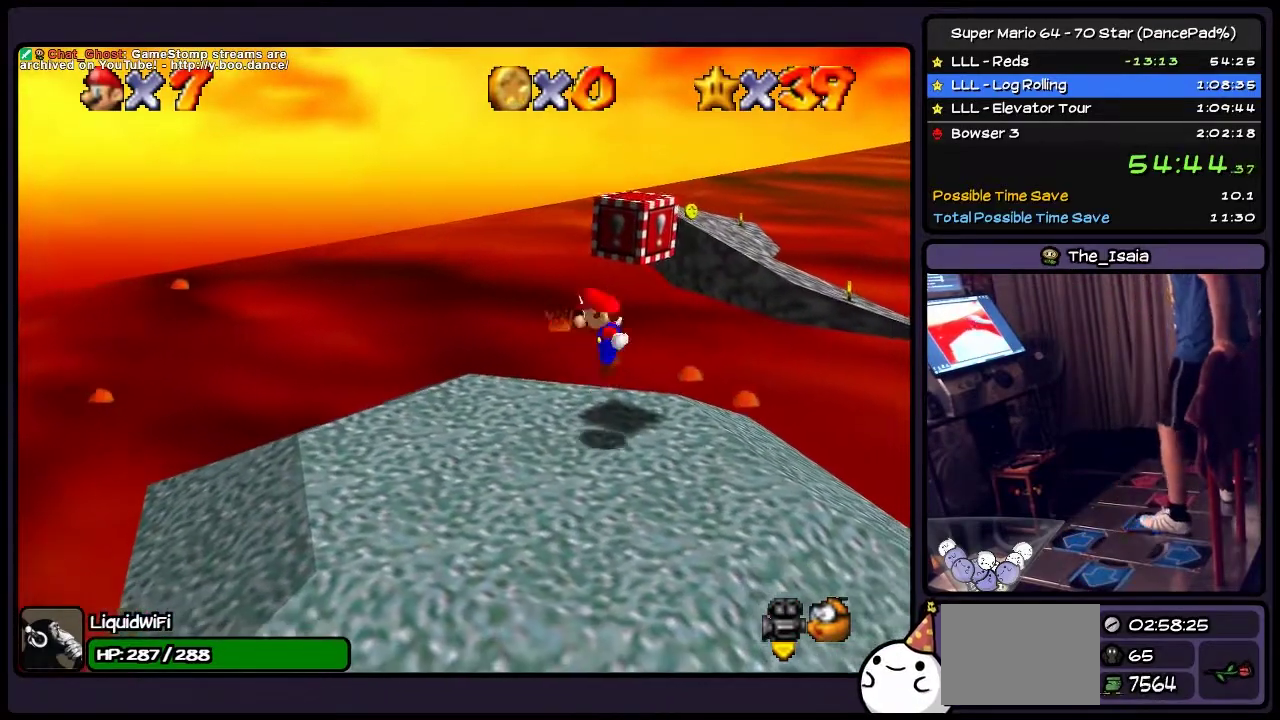
{"buttons": [], "events": [[200, "DPAD_RIGHT", "up"], [400, "A", "up"]]}
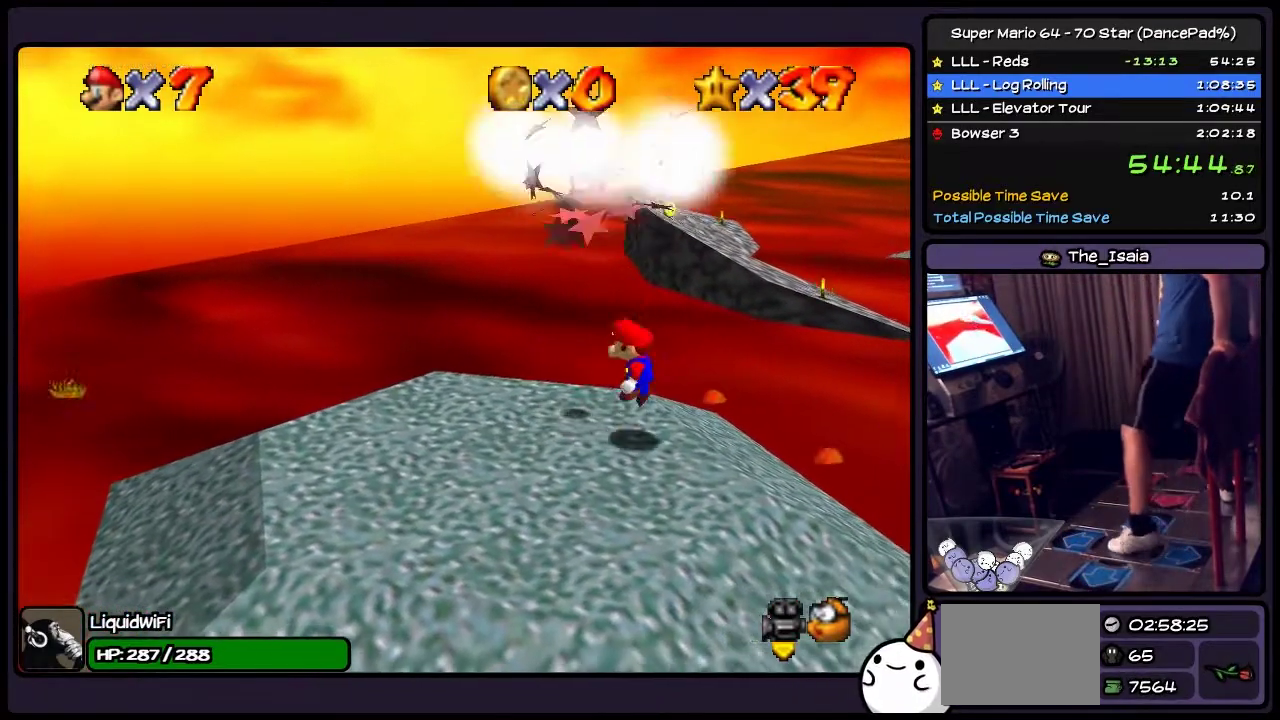
{"buttons": ["A", "DPAD_LEFT"], "events": [[33, "A", "down"], [234, "DPAD_LEFT", "down"]]}
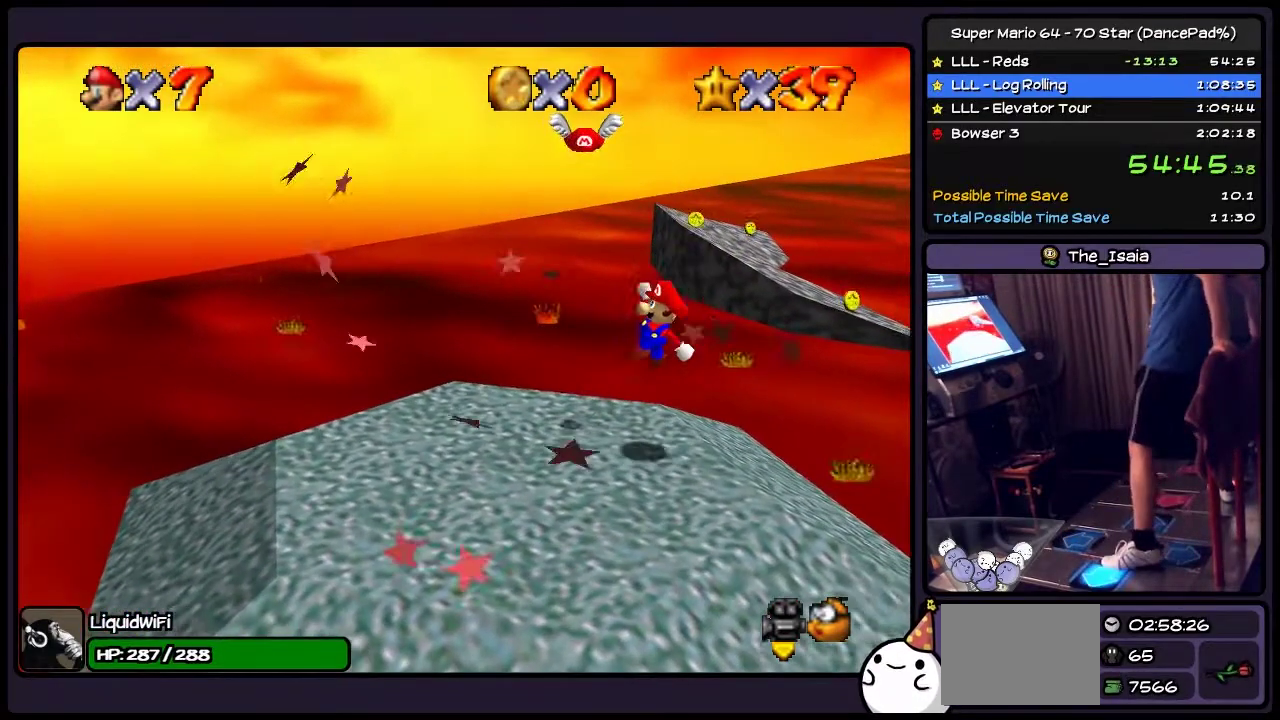
{"buttons": ["A"], "events": [[100, "A", "up"], [333, "DPAD_LEFT", "up"], [433, "A", "down"]]}
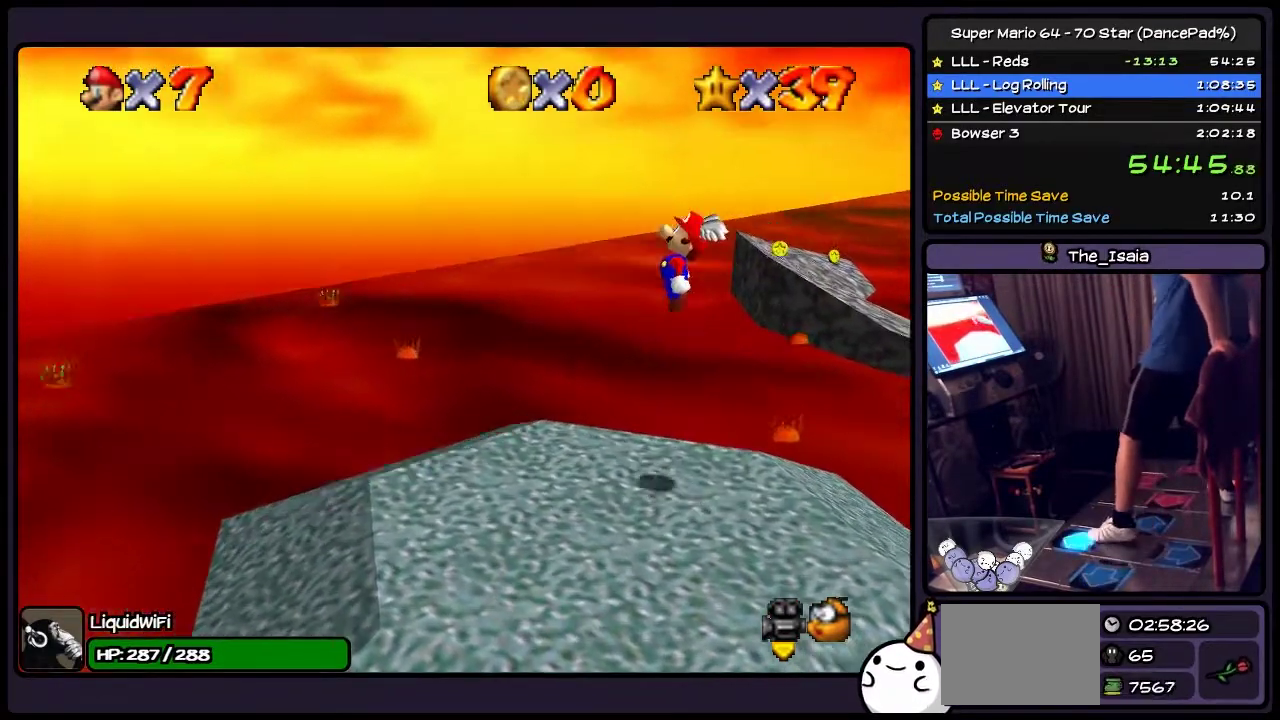
{"buttons": ["A", "DPAD_RIGHT"], "events": [[33, "DPAD_UP", "down"], [200, "DPAD_UP", "up"], [367, "DPAD_RIGHT", "down"]]}
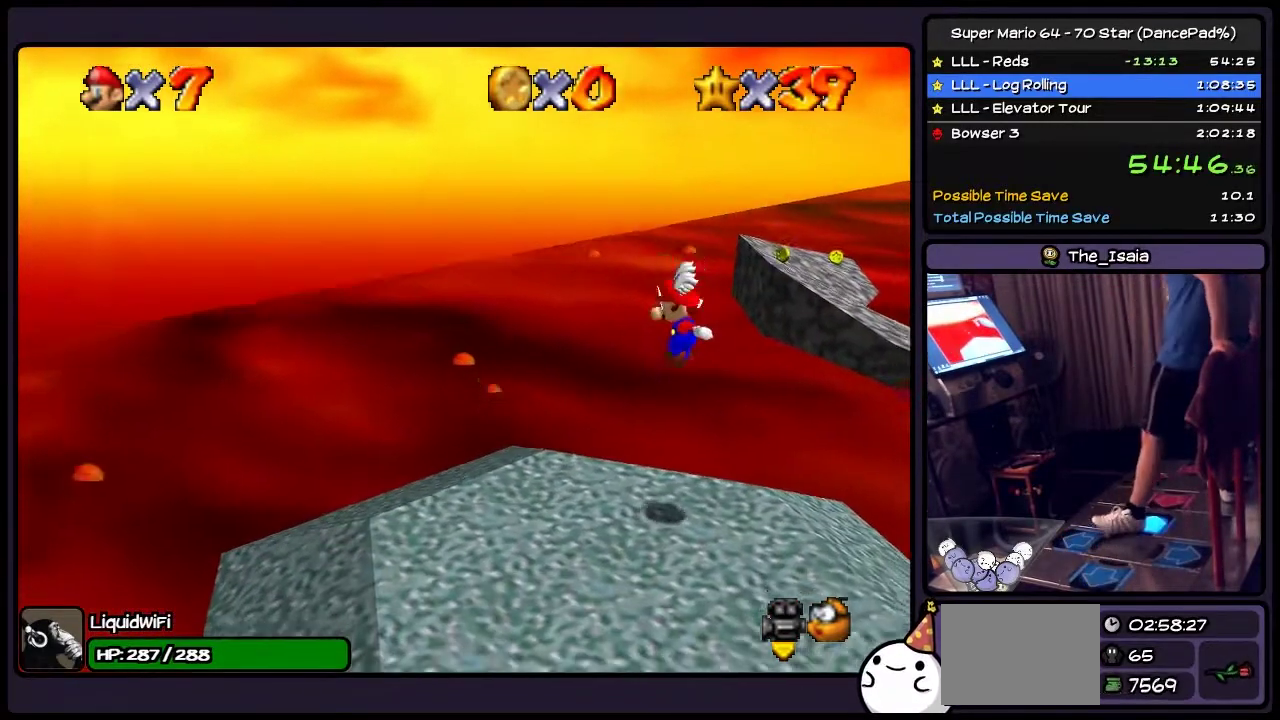
{"buttons": ["A"], "events": [[33, "A", "up"], [200, "DPAD_RIGHT", "up"], [367, "A", "down"]]}
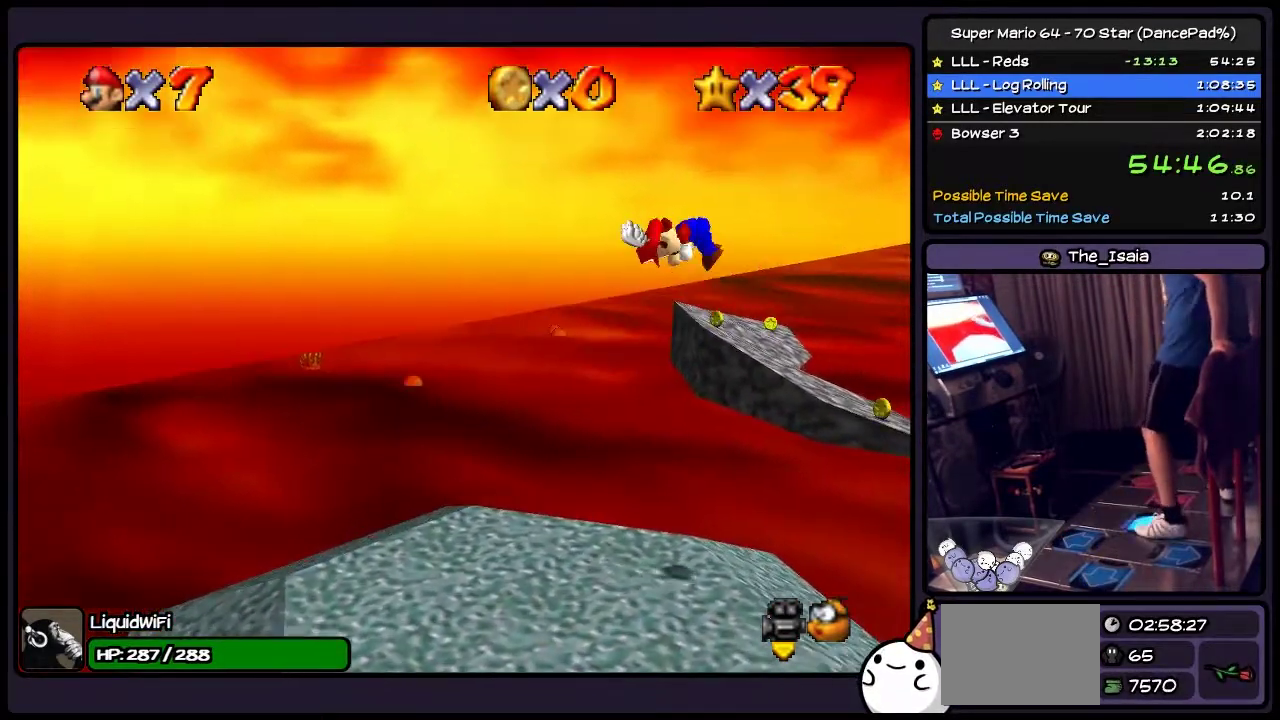
{"buttons": [], "events": [[33, "DPAD_RIGHT", "down"], [267, "A", "up"], [434, "DPAD_RIGHT", "up"]]}
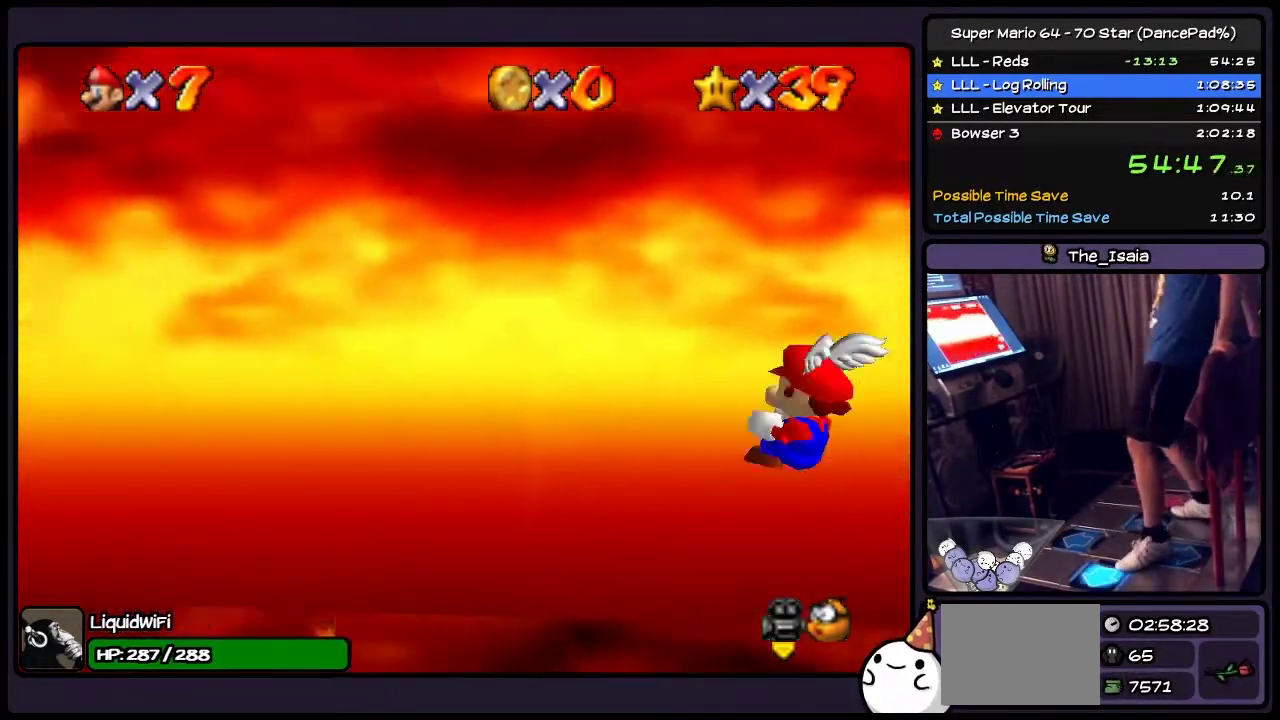
{"buttons": ["DPAD_LEFT"], "events": [[100, "DPAD_LEFT", "down"]]}
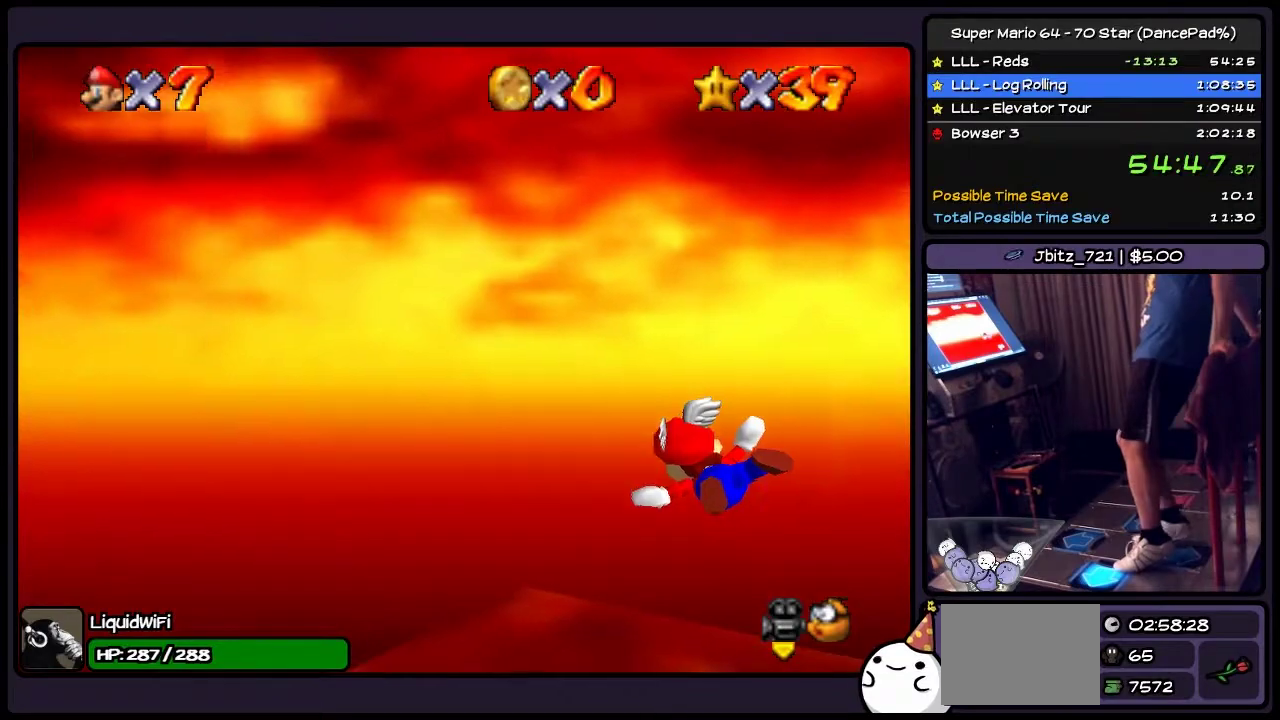
{"buttons": ["DPAD_LEFT"], "events": []}
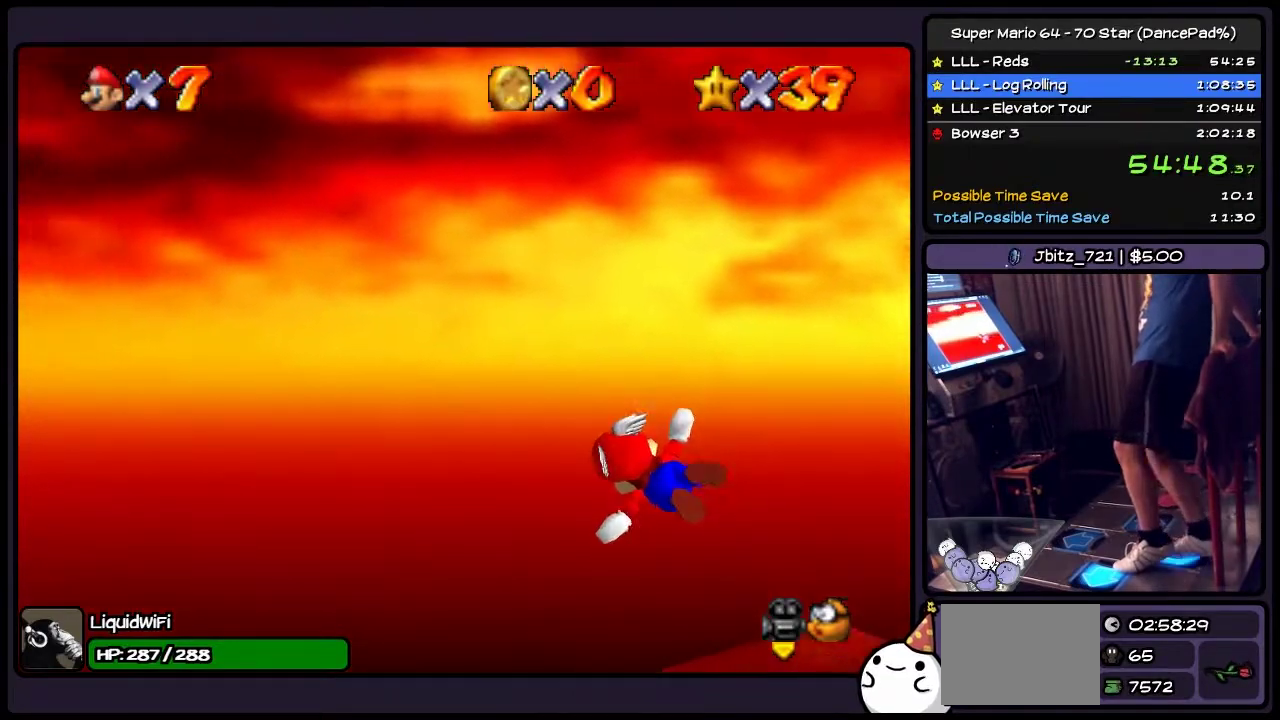
{"buttons": ["DPAD_LEFT"], "events": [[33, "DPAD_DOWN", "down"], [367, "DPAD_DOWN", "up"]]}
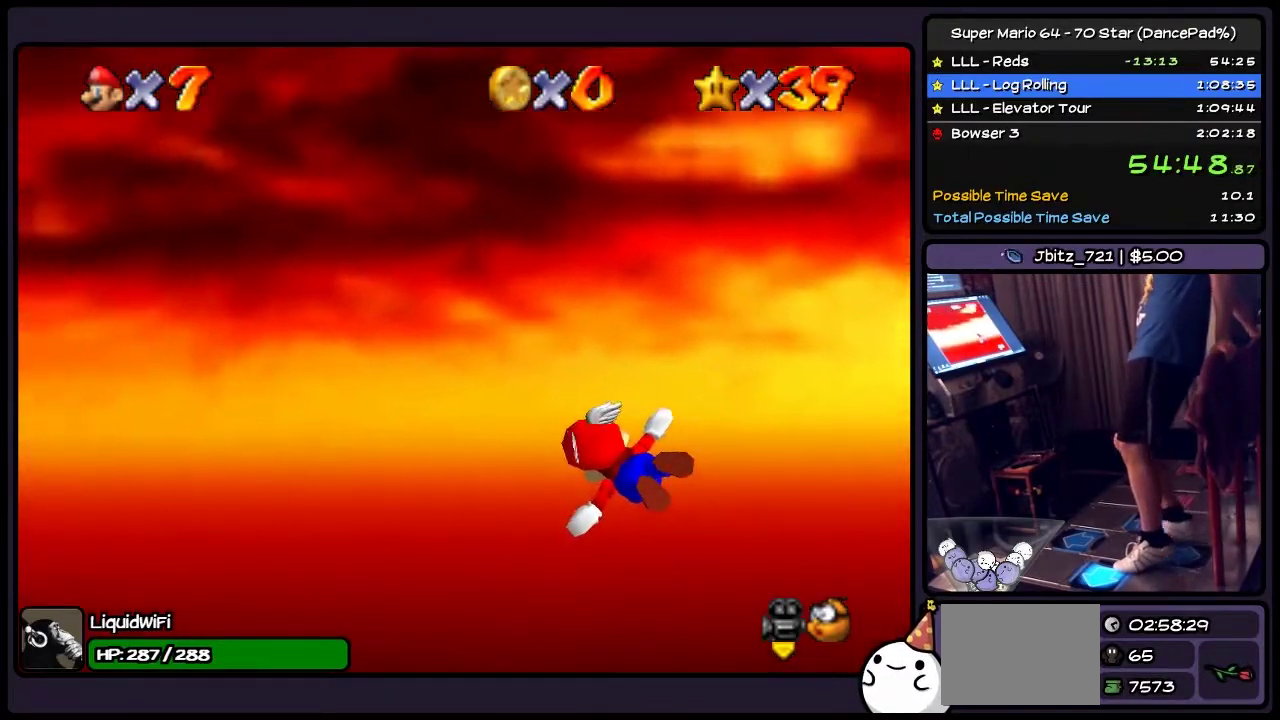
{"buttons": ["DPAD_LEFT"], "events": []}
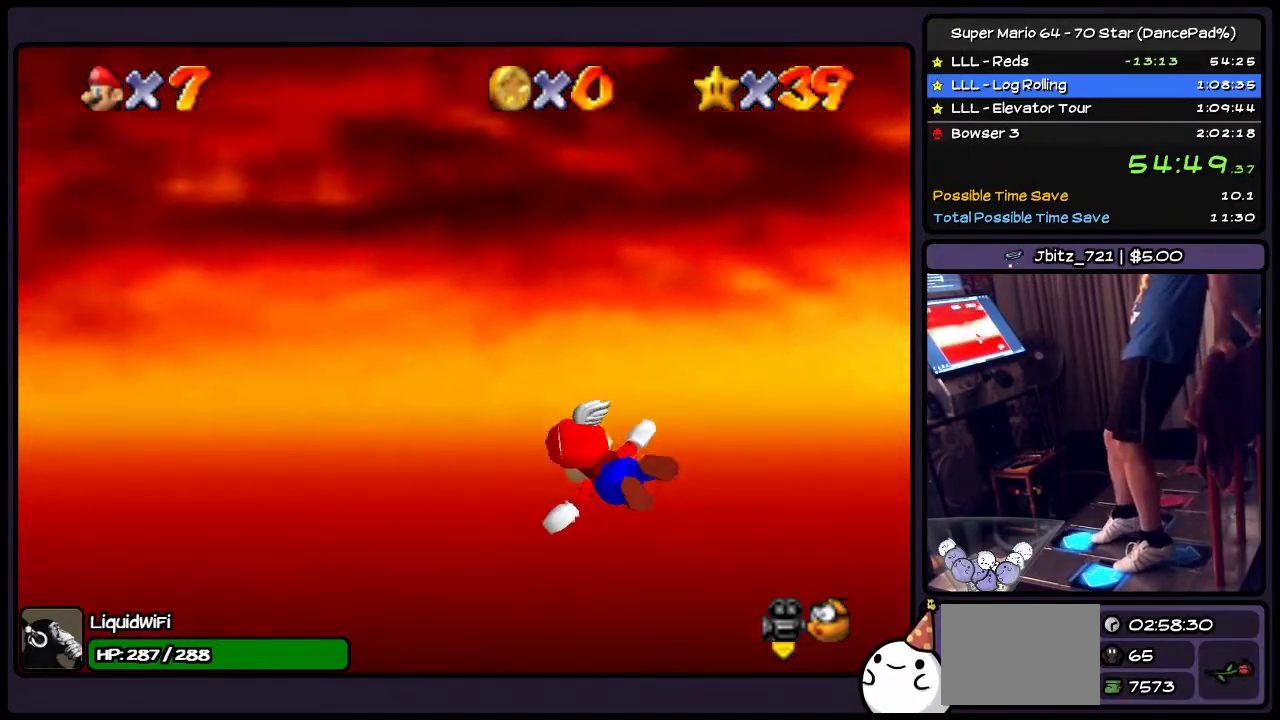
{"buttons": ["DPAD_LEFT"], "events": [[33, "DPAD_UP", "down"], [200, "DPAD_UP", "up"]]}
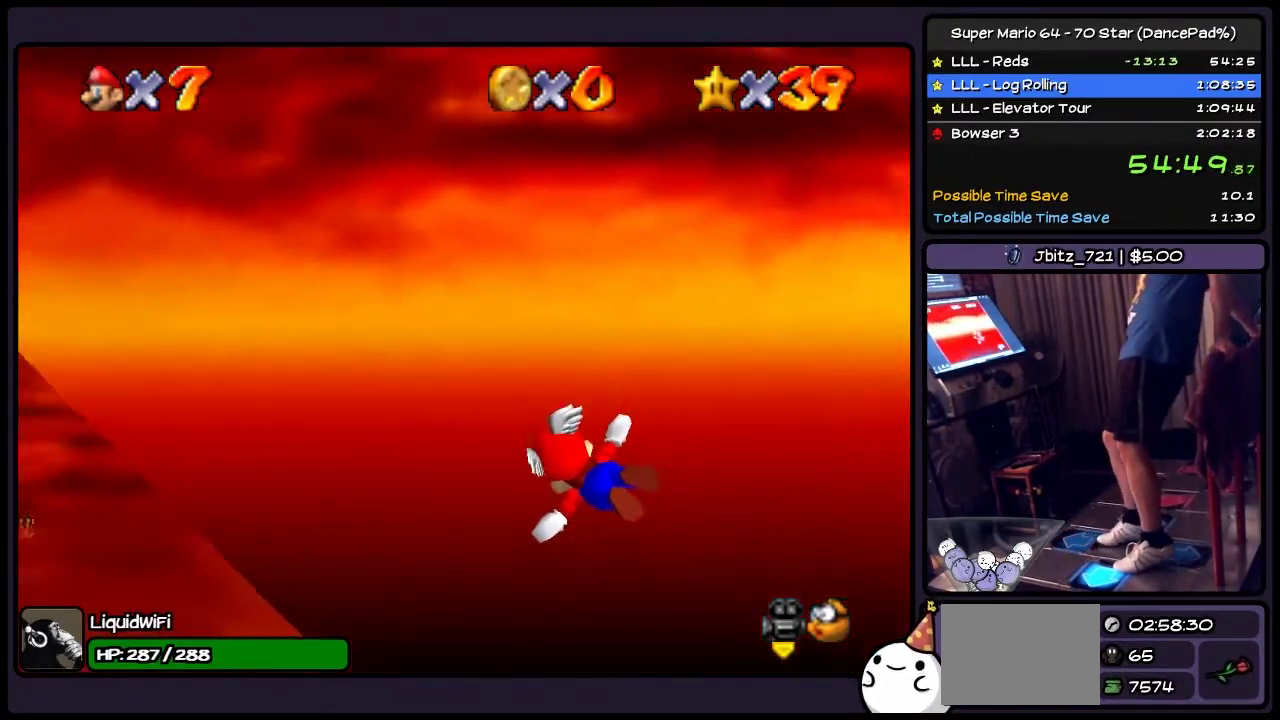
{"buttons": ["DPAD_LEFT"], "events": []}